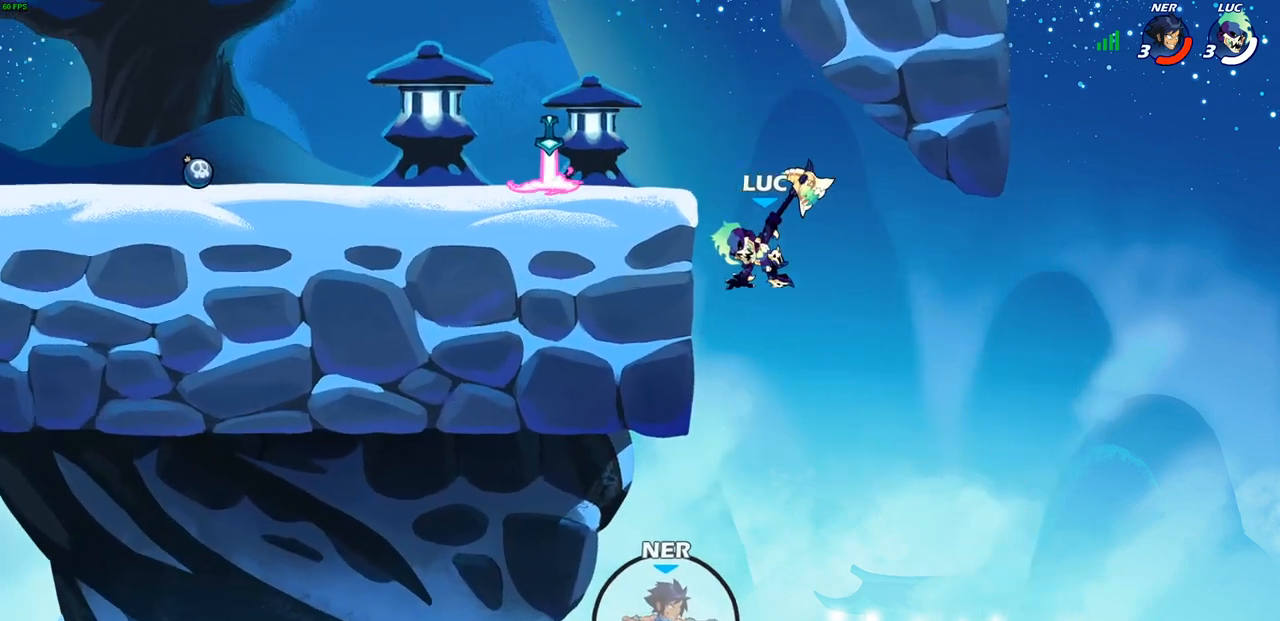
Gameplay with a controller (PlayStation layout); each line is a JSON object with the inputs held at the frame after it. "events" lists button and stick changes between this image and that frame as [ms after this image, input, new state], when the widget could be followed in between.
{"buttons": [], "left_stick": "center", "right_stick": "center", "events": [[233, "CIRCLE", "up"], [267, "left_stick", "center"]]}
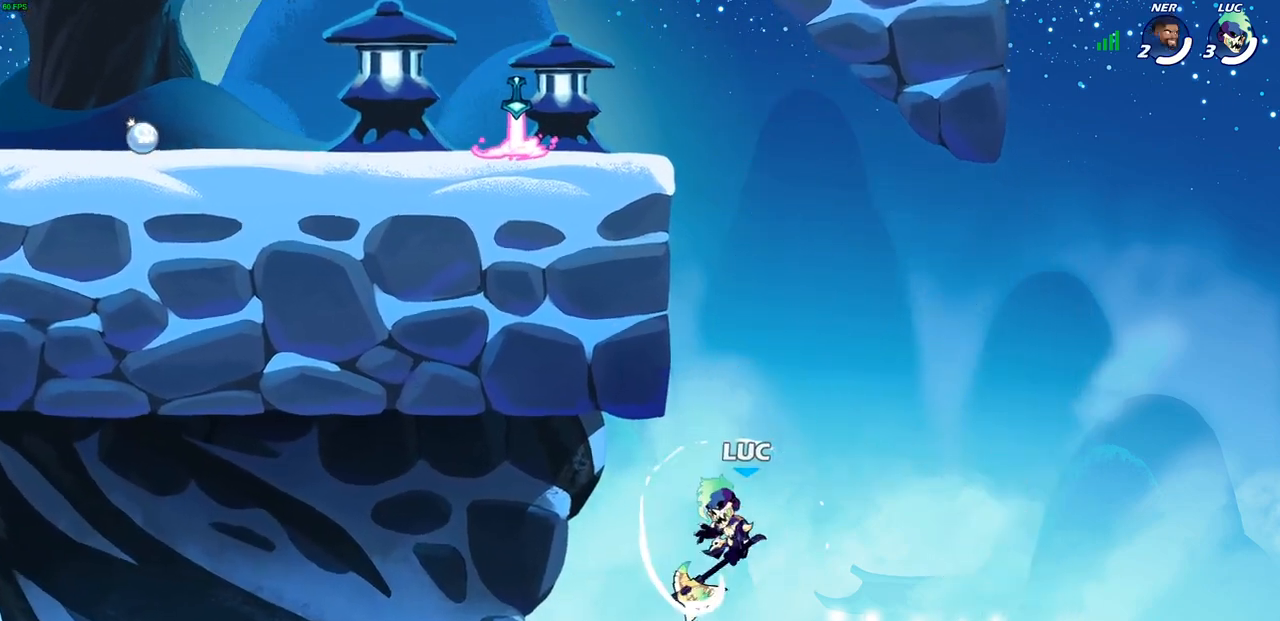
{"buttons": [], "left_stick": "up-right", "right_stick": "center", "events": [[83, "left_stick", "right"], [317, "CROSS", "down"], [483, "CROSS", "up"], [483, "left_stick", "up-right"]]}
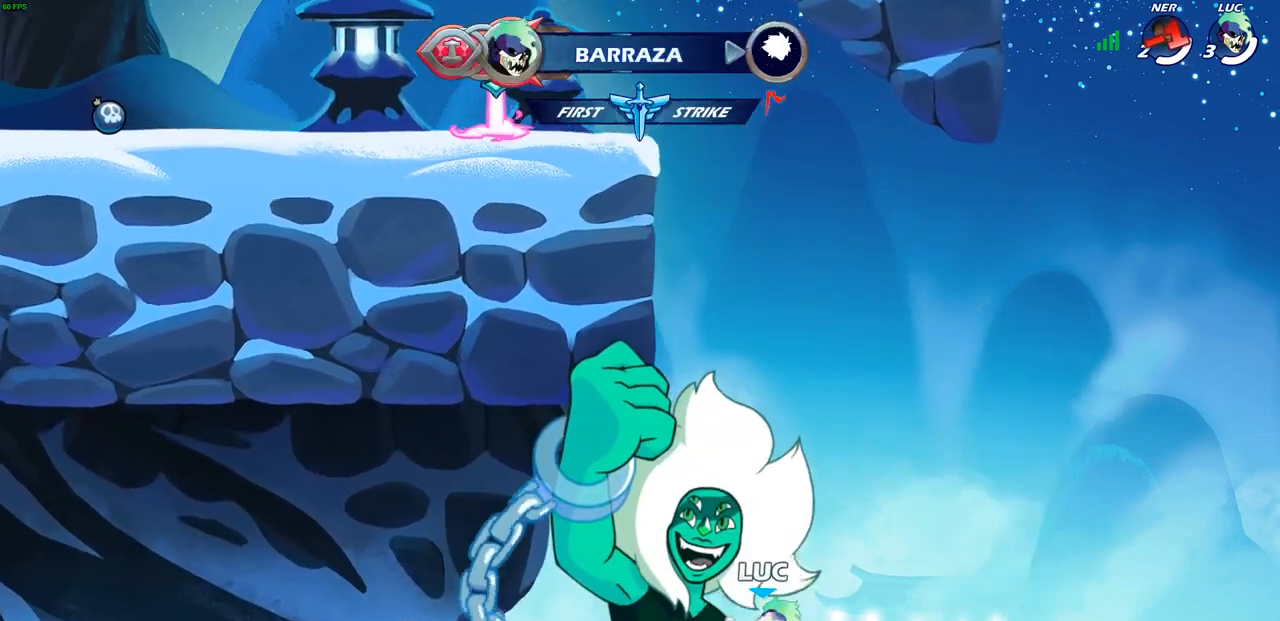
{"buttons": ["CROSS"], "left_stick": "up-left", "right_stick": "center", "events": [[300, "CROSS", "down"], [333, "left_stick", "up-left"]]}
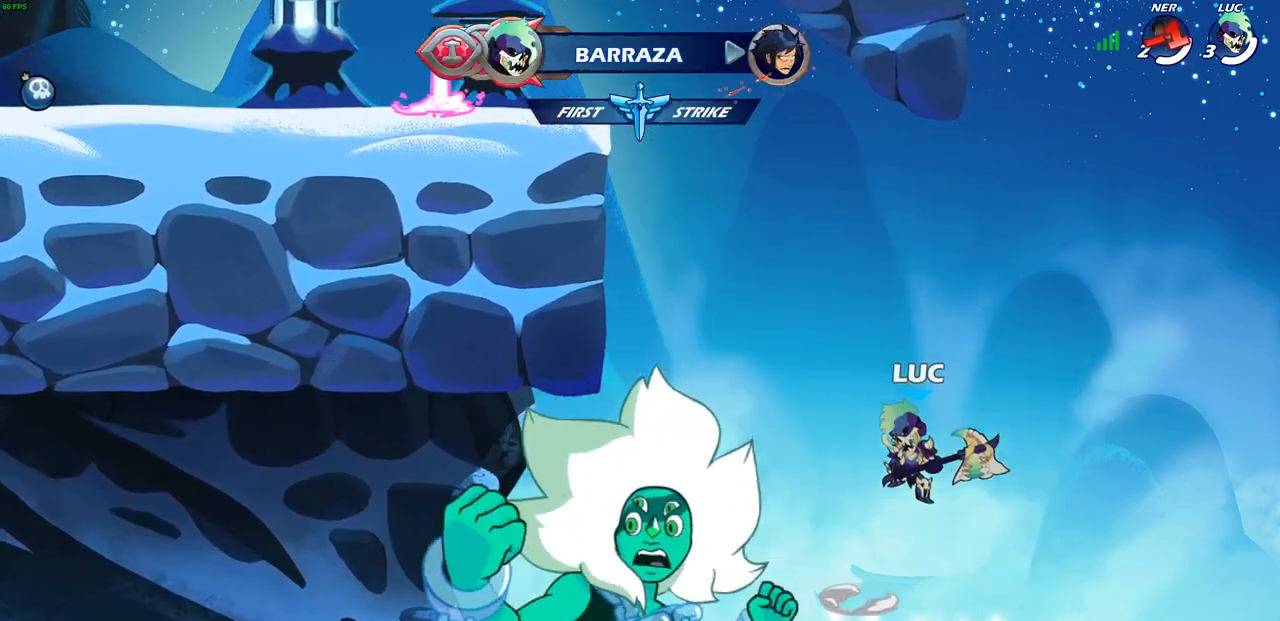
{"buttons": [], "left_stick": "up-left", "right_stick": "center", "events": [[217, "CROSS", "up"], [233, "CIRCLE", "down"], [333, "CIRCLE", "up"]]}
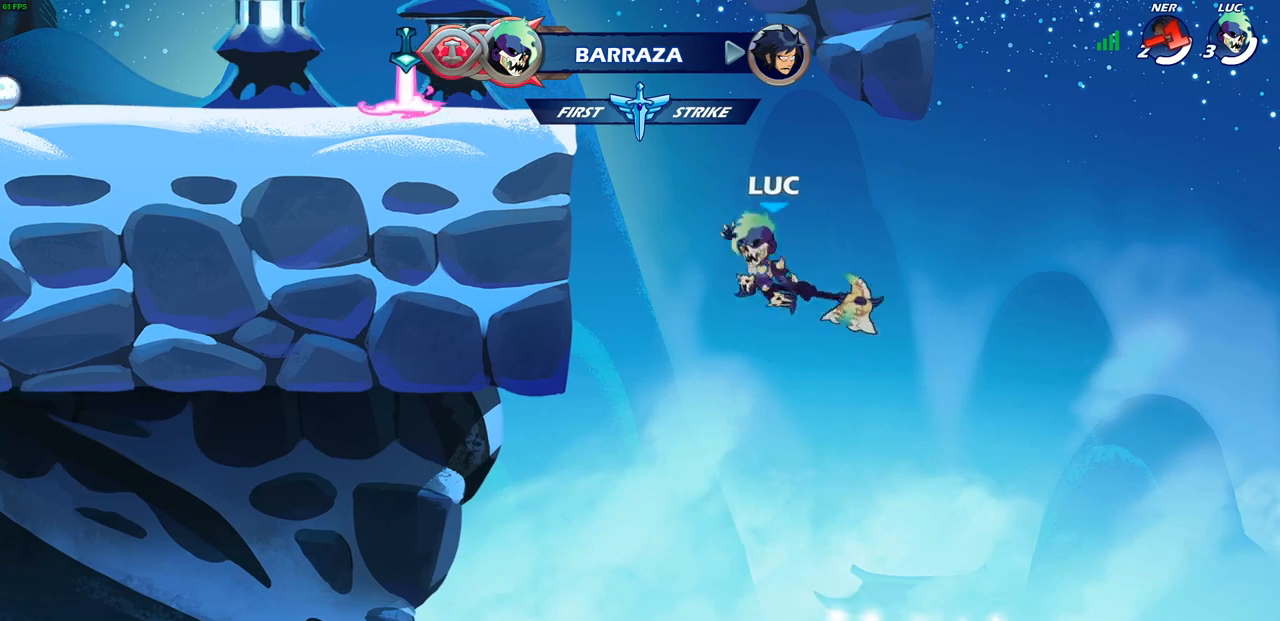
{"buttons": [], "left_stick": "up-left", "right_stick": "center", "events": []}
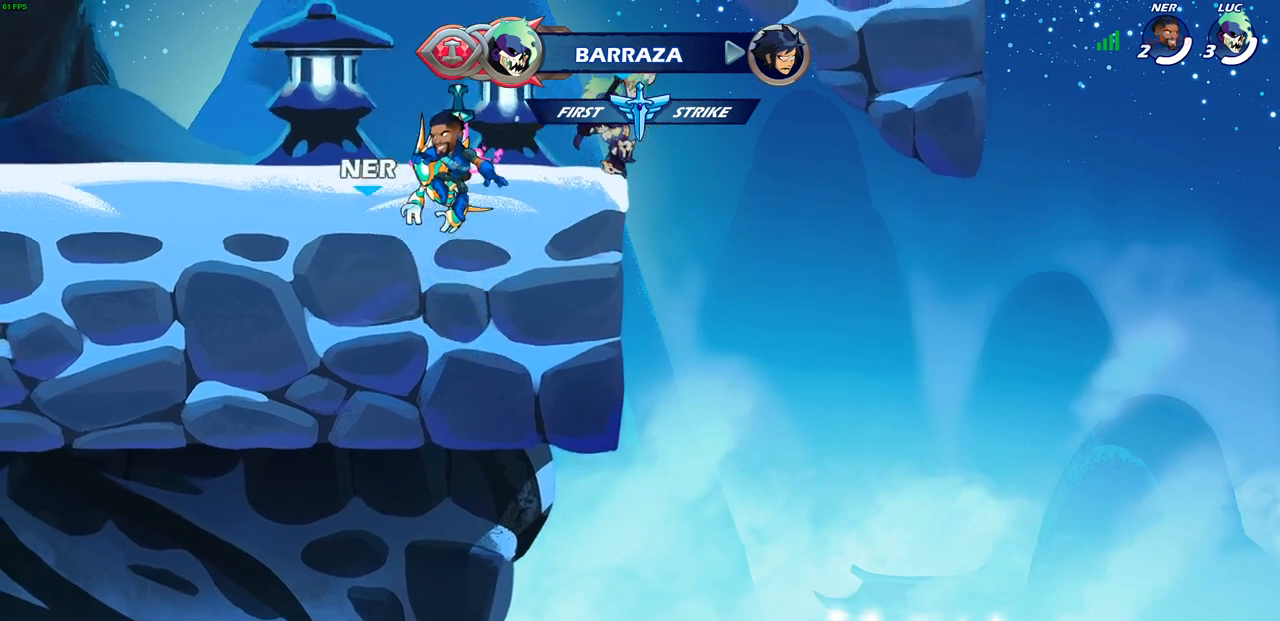
{"buttons": [], "left_stick": "up", "right_stick": "center", "events": [[183, "CROSS", "down"], [233, "left_stick", "up-right"], [283, "CROSS", "up"], [367, "CROSS", "down"], [417, "left_stick", "up"], [450, "CROSS", "up"]]}
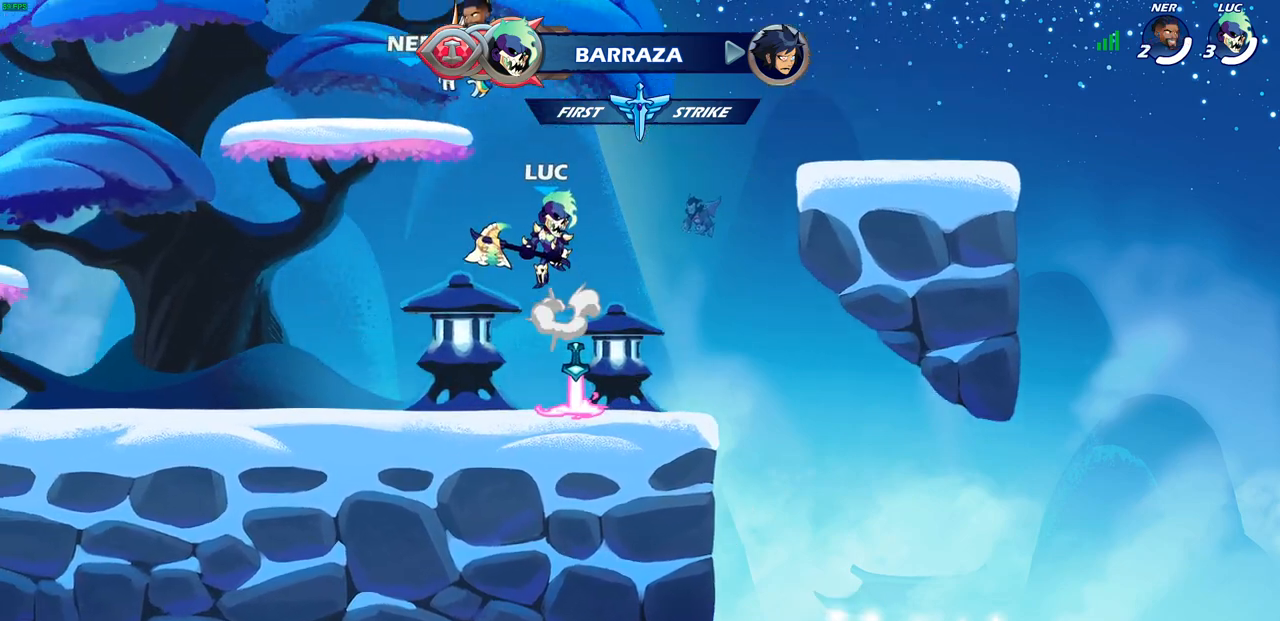
{"buttons": [], "left_stick": "center", "right_stick": "center", "events": [[50, "R1", "down"], [233, "R1", "up"], [317, "left_stick", "center"]]}
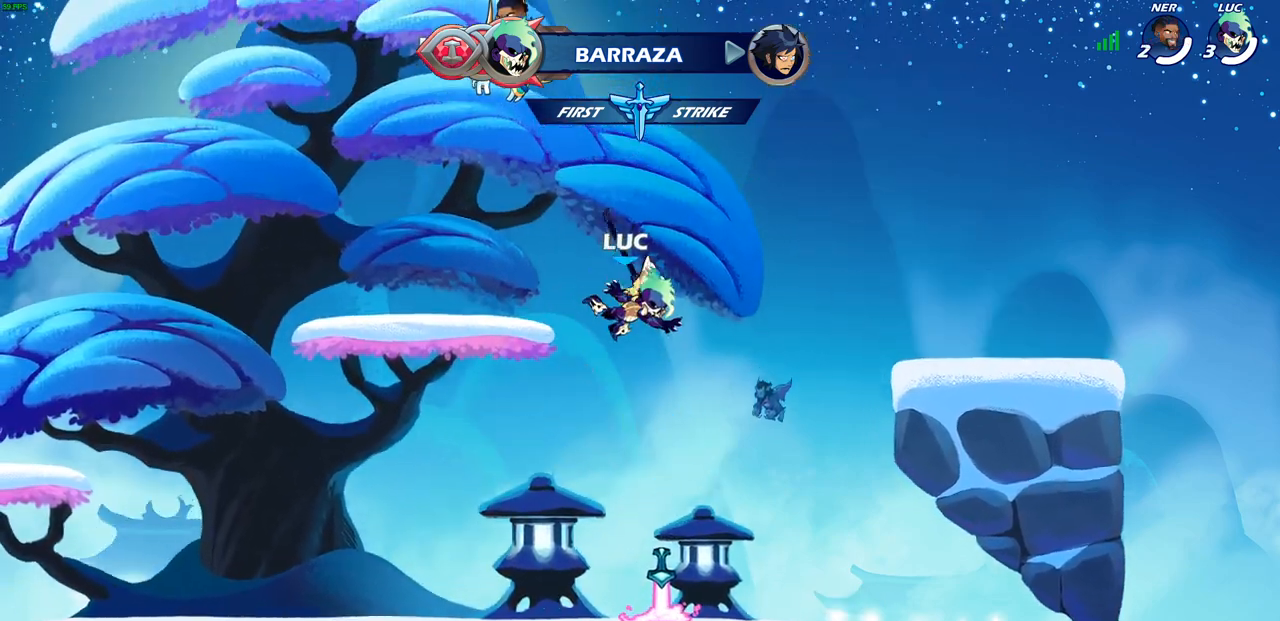
{"buttons": ["R1"], "left_stick": "down-left", "right_stick": "center", "events": [[100, "left_stick", "down-right"], [350, "left_stick", "down-left"], [450, "R1", "down"]]}
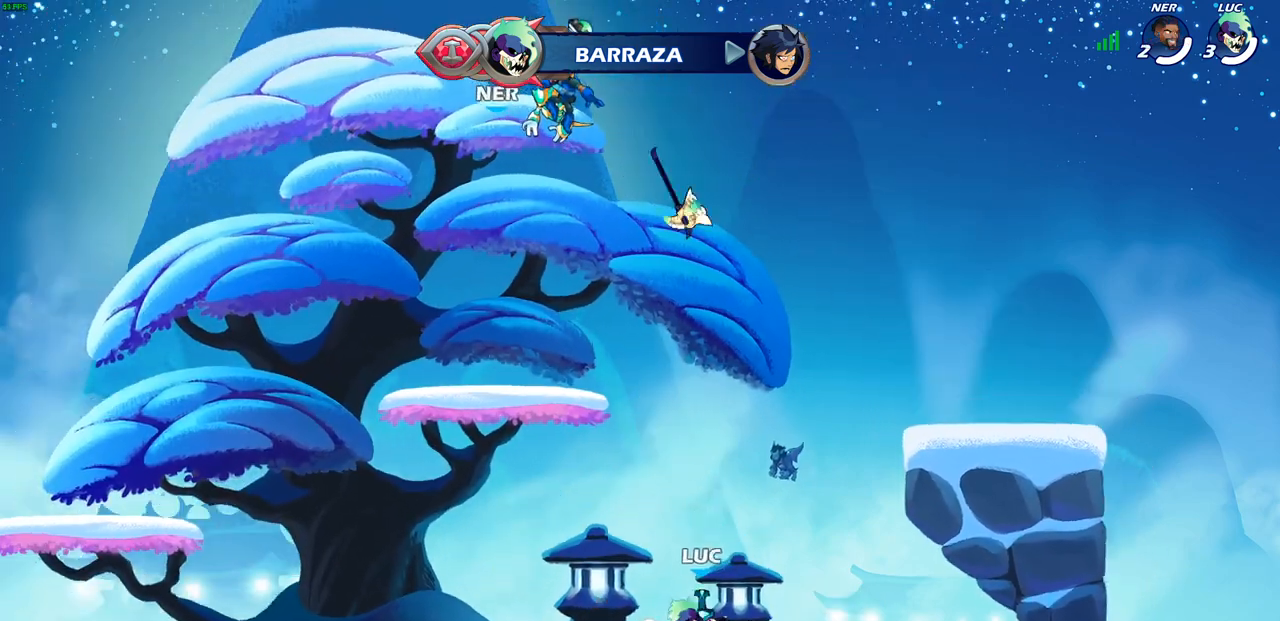
{"buttons": [], "left_stick": "center", "right_stick": "center", "events": [[33, "left_stick", "left"], [50, "R1", "up"], [133, "left_stick", "up-left"], [167, "R2", "down"], [200, "CROSS", "down"], [250, "left_stick", "up-right"], [333, "SQUARE", "down"], [333, "left_stick", "right"], [450, "R2", "up"], [450, "left_stick", "center"], [467, "CROSS", "up"], [467, "SQUARE", "up"]]}
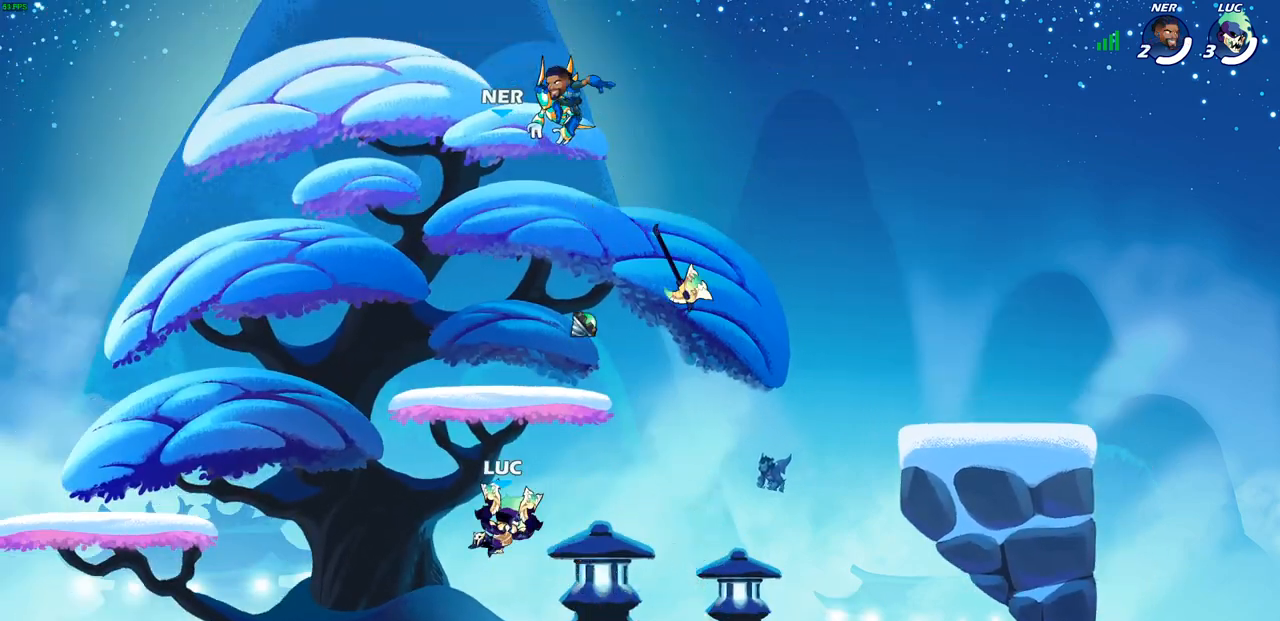
{"buttons": [], "left_stick": "center", "right_stick": "center", "events": []}
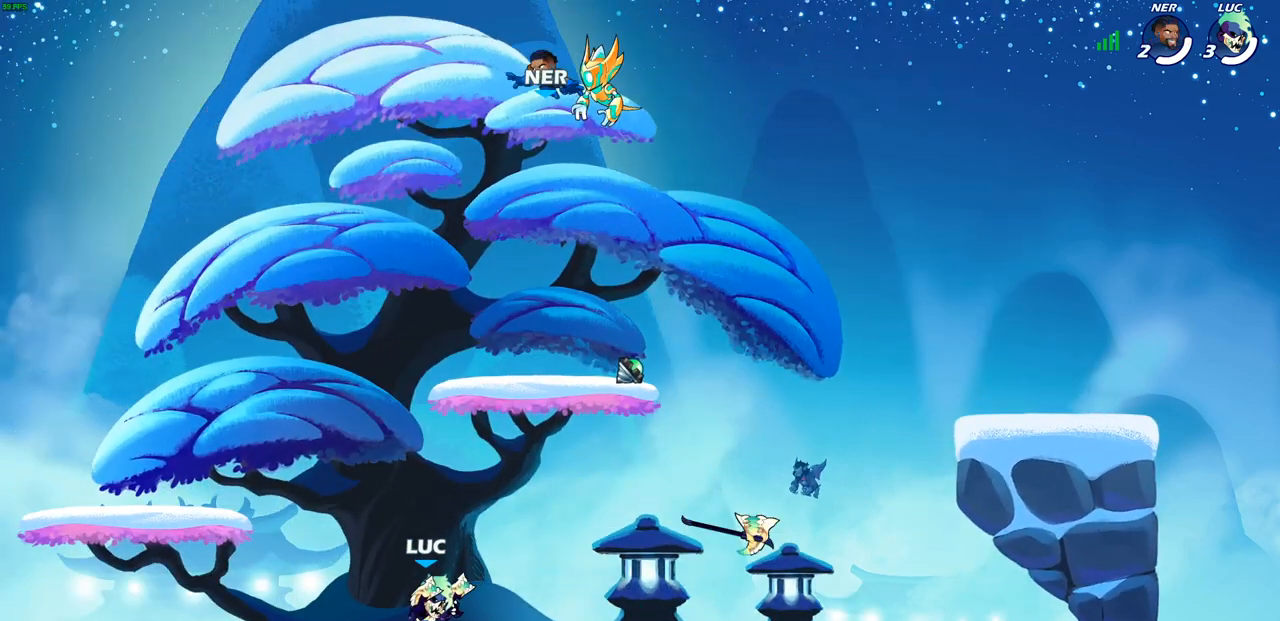
{"buttons": [], "left_stick": "center", "right_stick": "center", "events": [[133, "left_stick", "right"], [217, "R2", "down"], [217, "left_stick", "up"], [250, "CROSS", "down"], [300, "left_stick", "up-left"], [367, "SQUARE", "down"], [417, "R2", "up"], [433, "CROSS", "up"], [483, "left_stick", "center"], [500, "SQUARE", "up"]]}
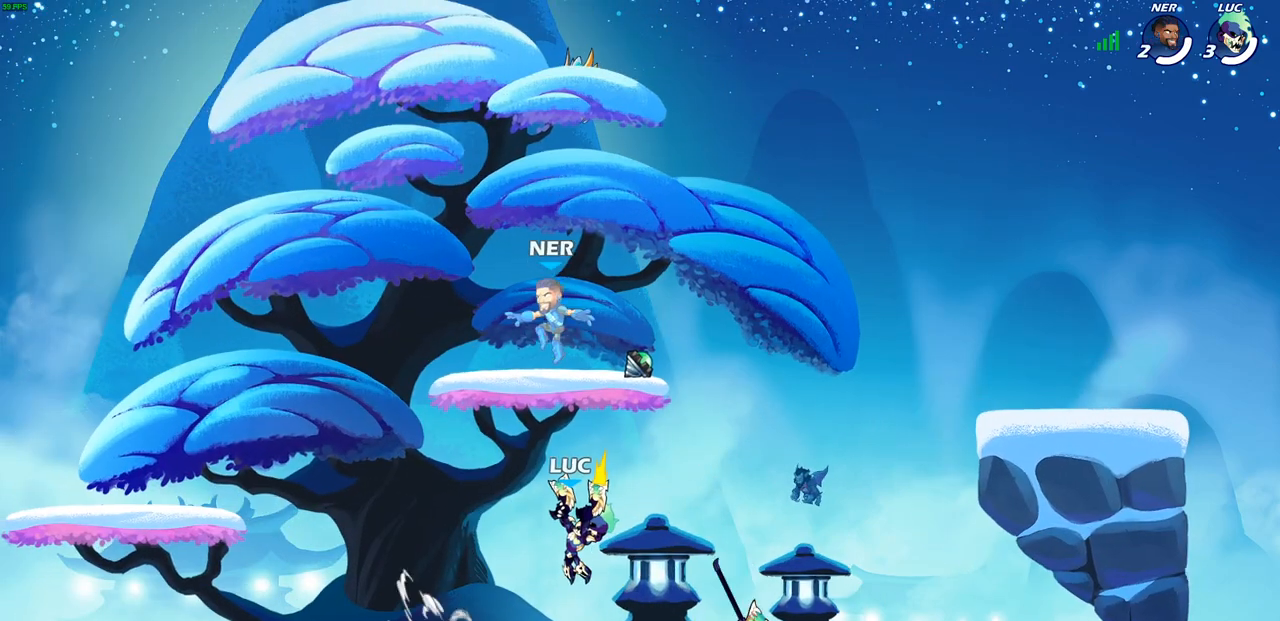
{"buttons": [], "left_stick": "right", "right_stick": "center", "events": [[450, "left_stick", "right"]]}
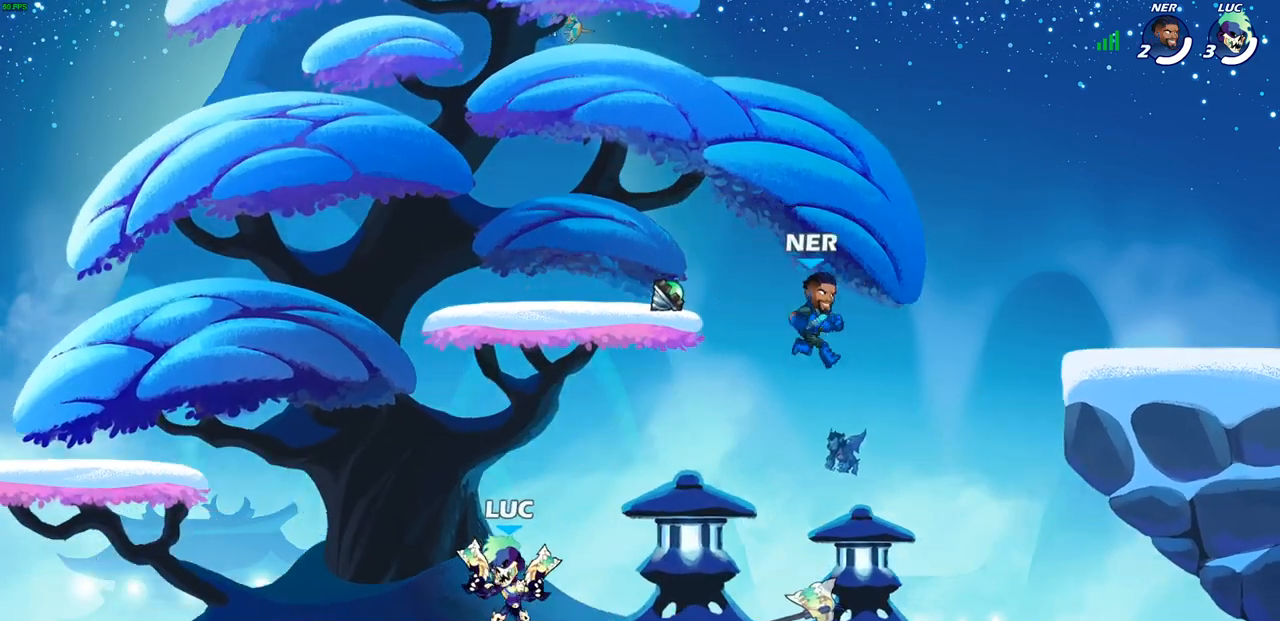
{"buttons": [], "left_stick": "center", "right_stick": "center", "events": [[183, "R2", "down"], [267, "SQUARE", "down"], [283, "left_stick", "center"], [300, "R2", "up"], [333, "SQUARE", "up"]]}
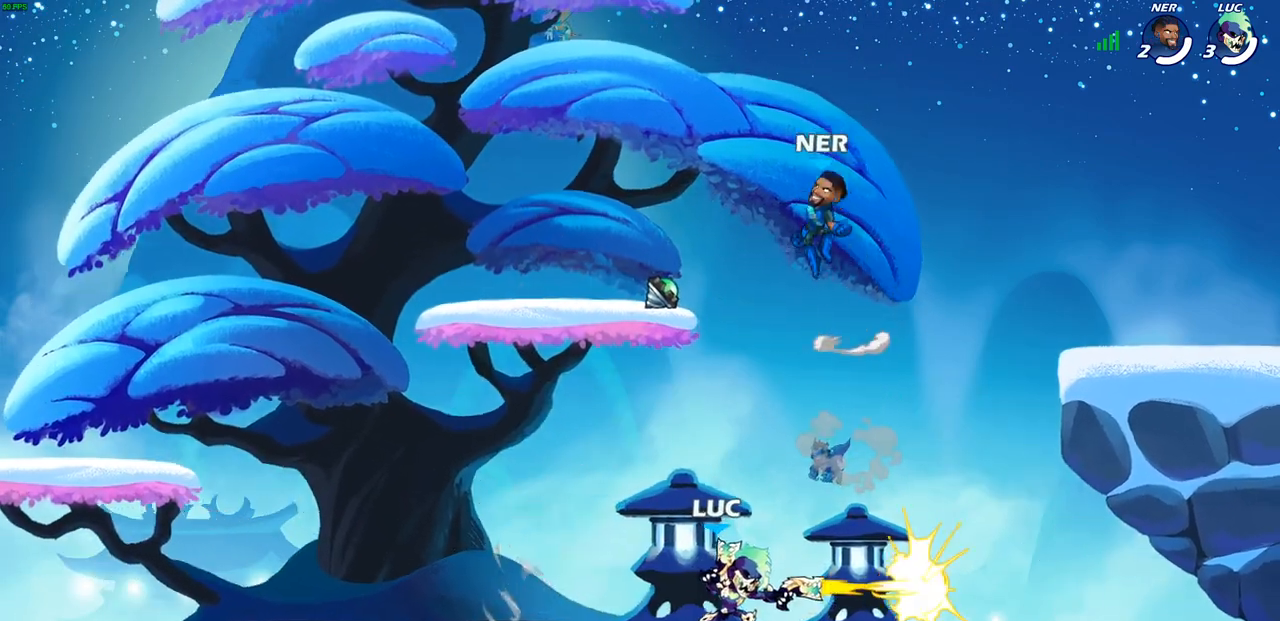
{"buttons": [], "left_stick": "left", "right_stick": "center", "events": [[433, "left_stick", "left"]]}
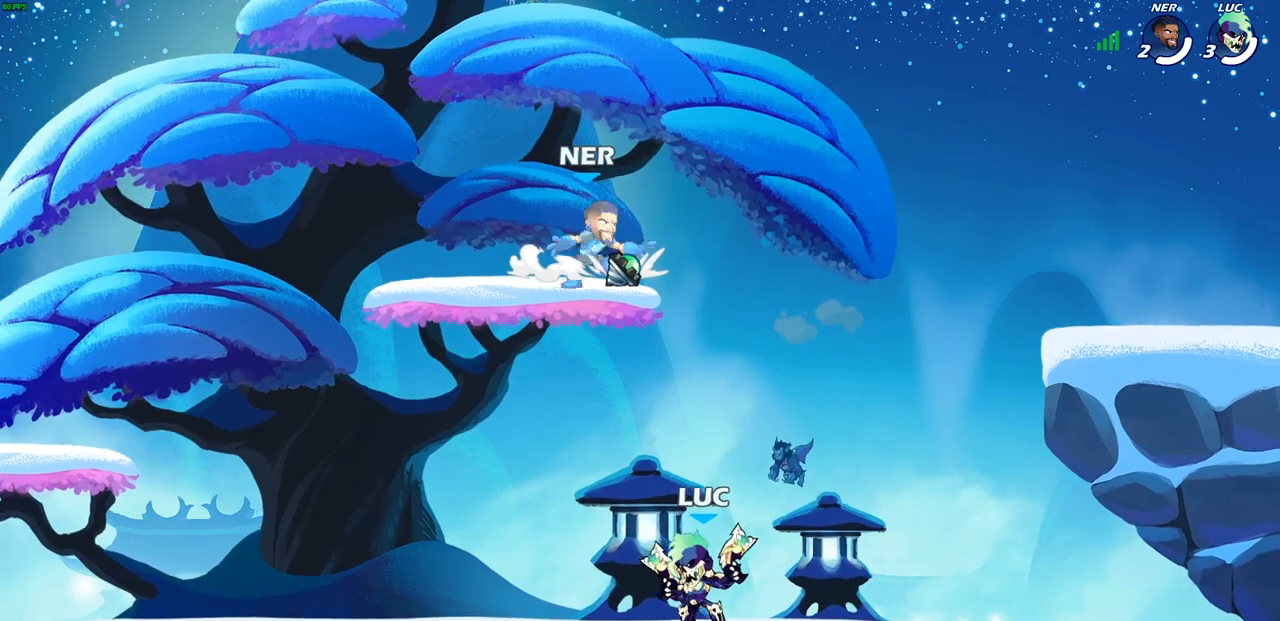
{"buttons": ["CROSS", "SQUARE", "R2"], "left_stick": "right", "right_stick": "center", "events": [[150, "left_stick", "up-left"], [300, "R2", "down"], [300, "left_stick", "up-right"], [350, "CROSS", "down"], [433, "left_stick", "right"], [500, "SQUARE", "down"]]}
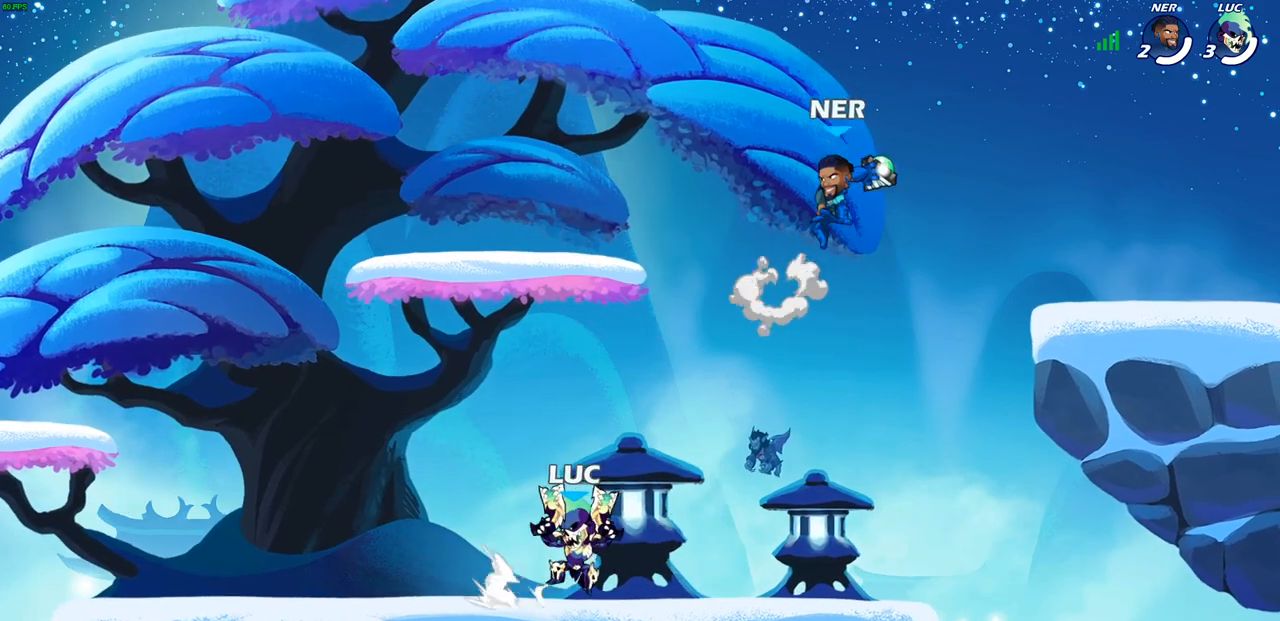
{"buttons": [], "left_stick": "center", "right_stick": "center", "events": [[100, "SQUARE", "up"], [133, "CROSS", "up"], [233, "R2", "up"], [333, "left_stick", "center"]]}
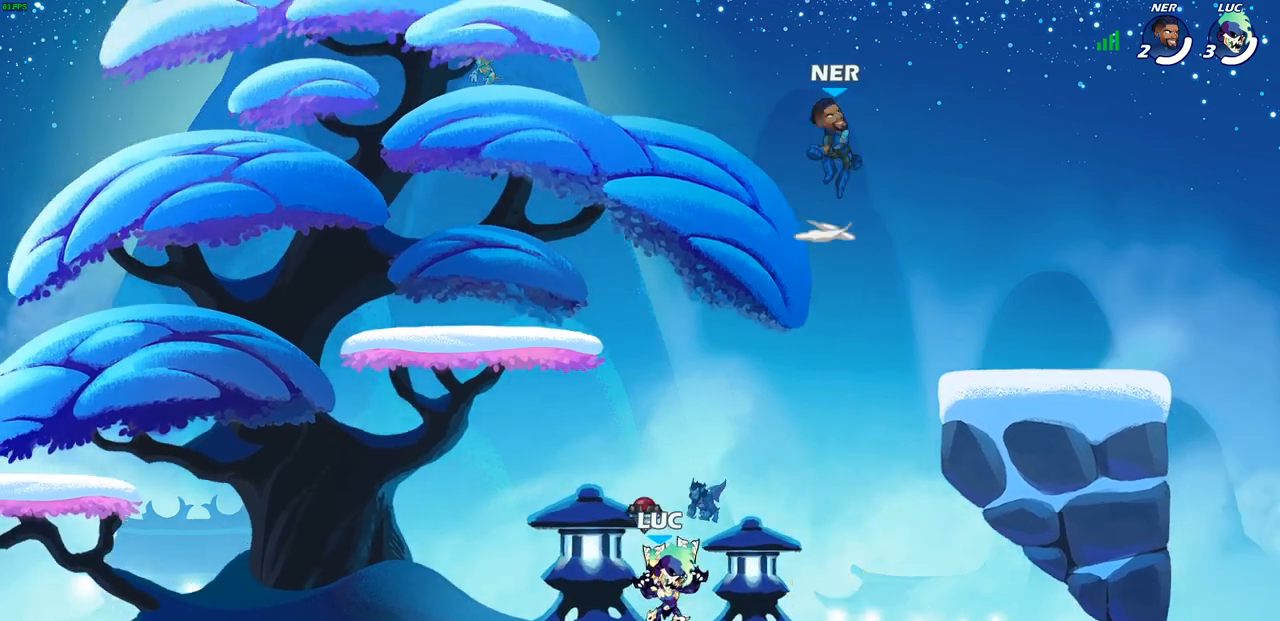
{"buttons": [], "left_stick": "center", "right_stick": "center", "events": []}
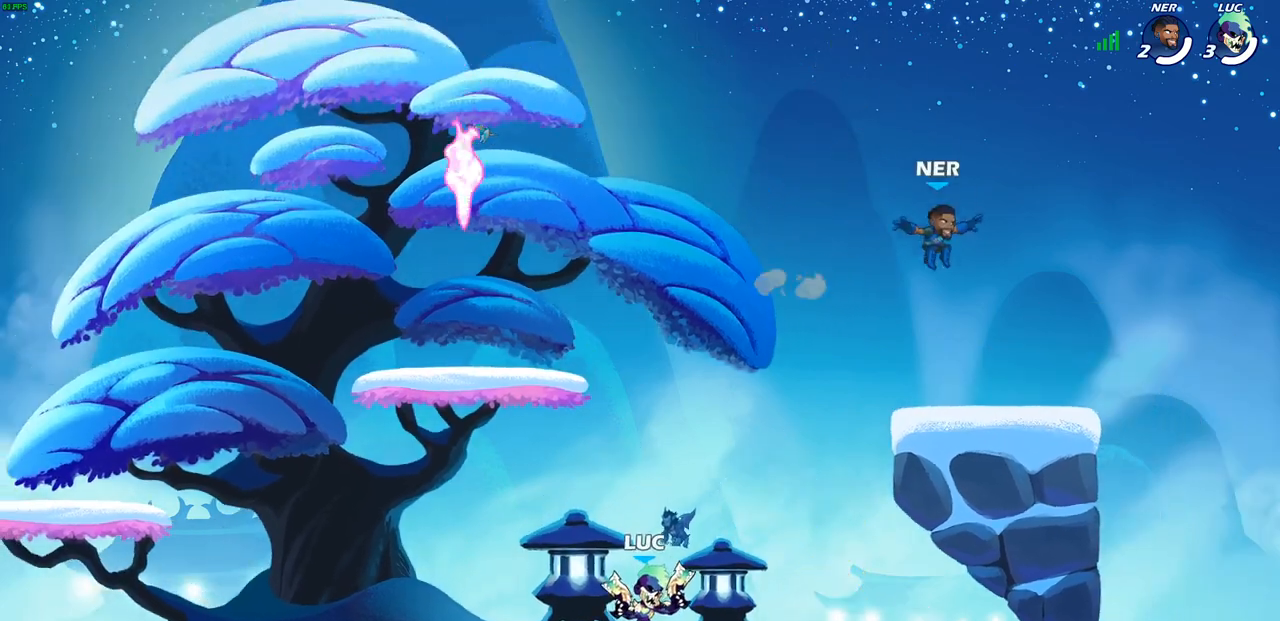
{"buttons": ["CROSS", "SQUARE"], "left_stick": "center", "right_stick": "center", "events": [[183, "CROSS", "down"], [283, "CROSS", "up"], [467, "CROSS", "down"], [500, "SQUARE", "down"]]}
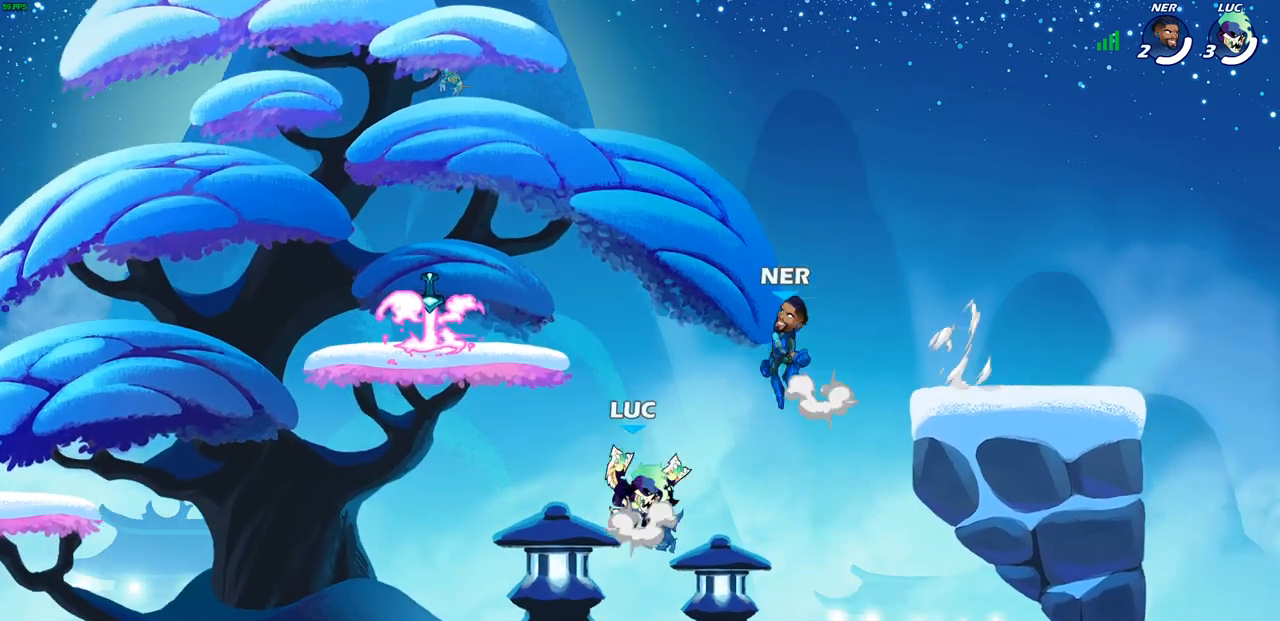
{"buttons": [], "left_stick": "up-left", "right_stick": "center", "events": [[67, "CROSS", "up"], [83, "SQUARE", "up"], [433, "left_stick", "up-left"]]}
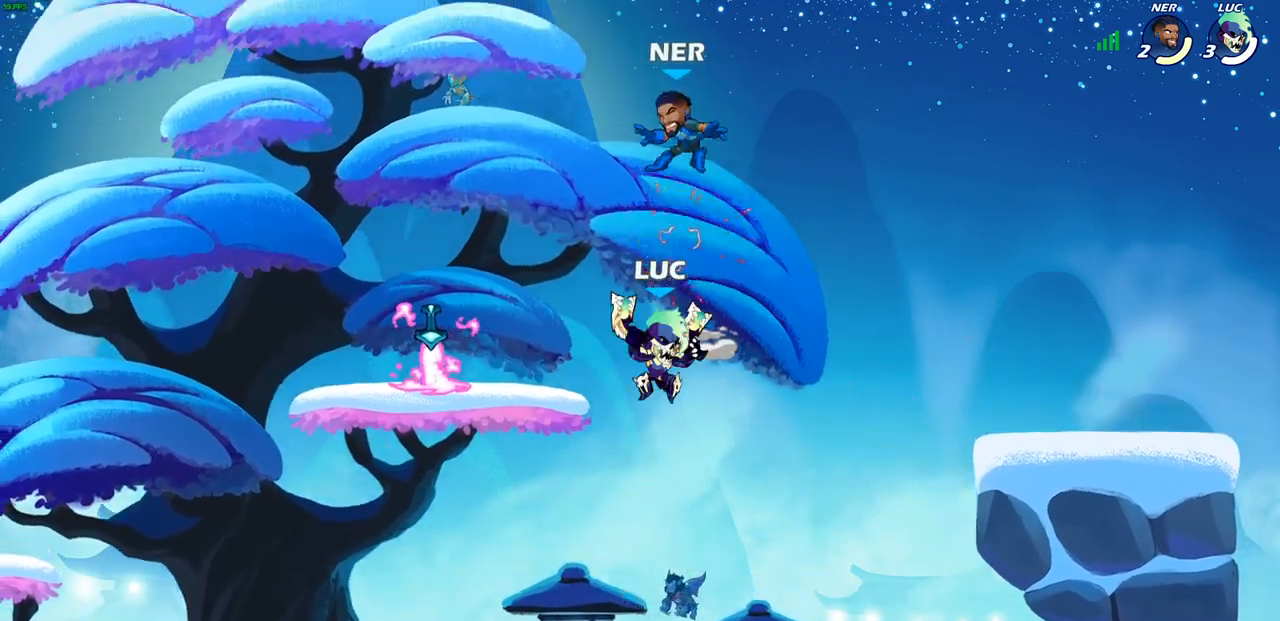
{"buttons": [], "left_stick": "up-left", "right_stick": "center", "events": [[33, "CROSS", "down"], [83, "CIRCLE", "down"], [100, "CROSS", "up"], [200, "CIRCLE", "up"], [217, "left_stick", "up-right"], [467, "left_stick", "up-left"]]}
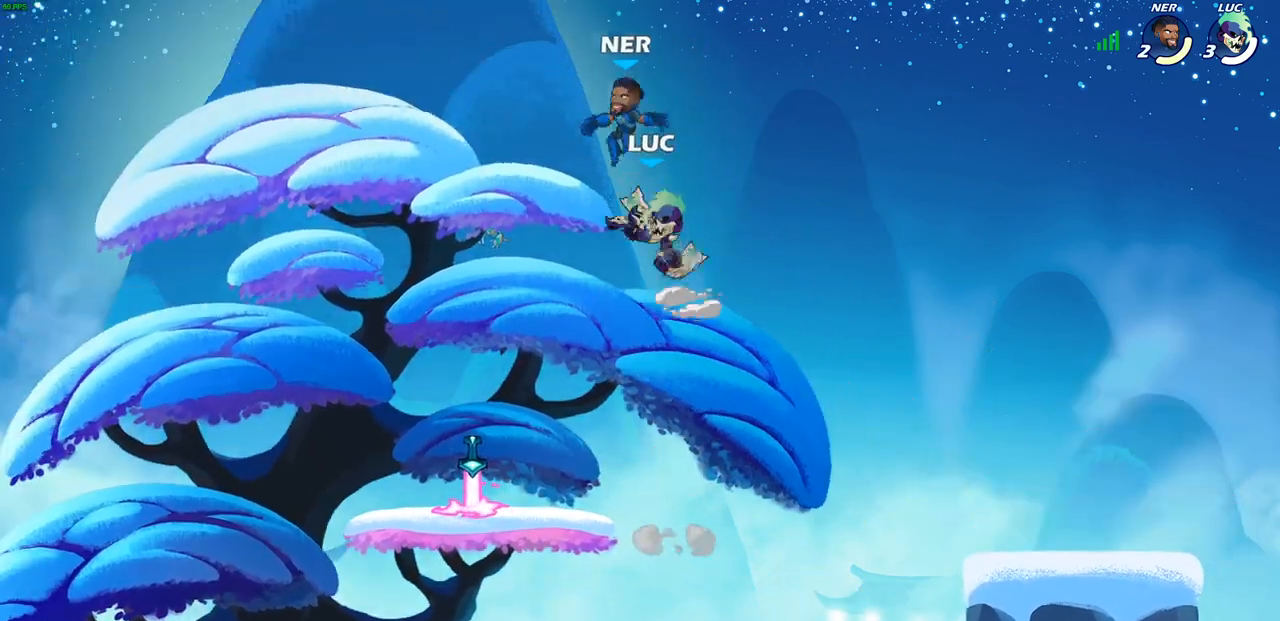
{"buttons": [], "left_stick": "up-left", "right_stick": "center", "events": [[33, "left_stick", "left"], [400, "left_stick", "up-left"]]}
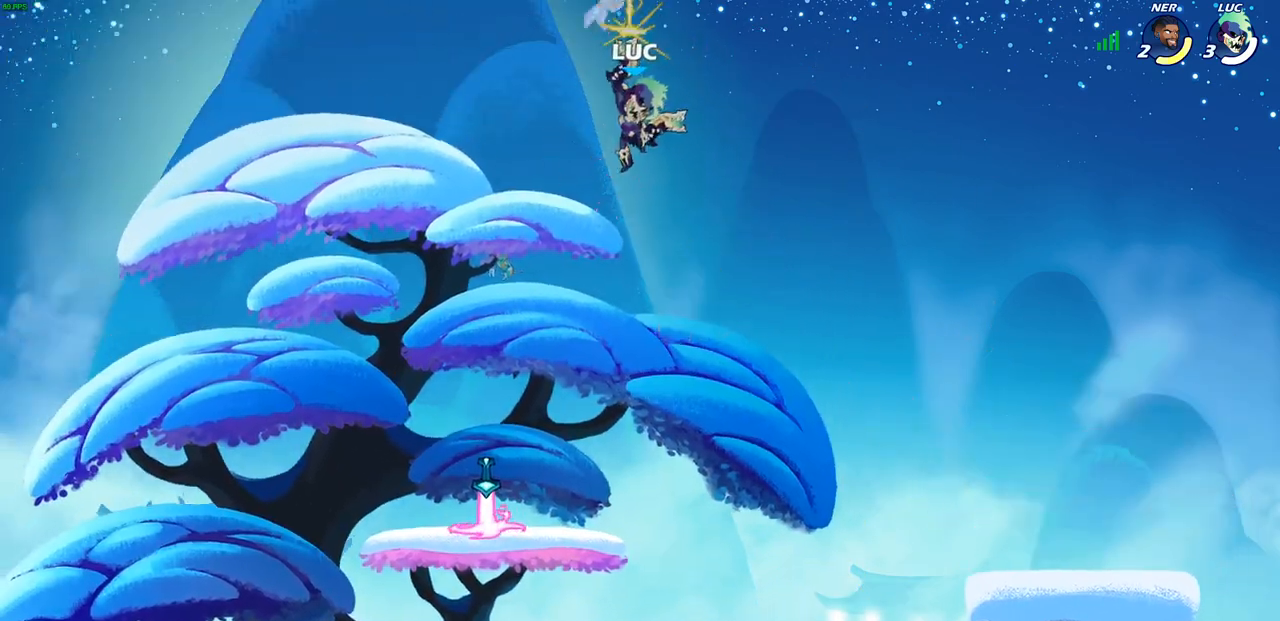
{"buttons": ["SQUARE"], "left_stick": "up", "right_stick": "center", "events": [[250, "left_stick", "up"], [317, "R2", "down"], [467, "SQUARE", "down"], [500, "R2", "up"]]}
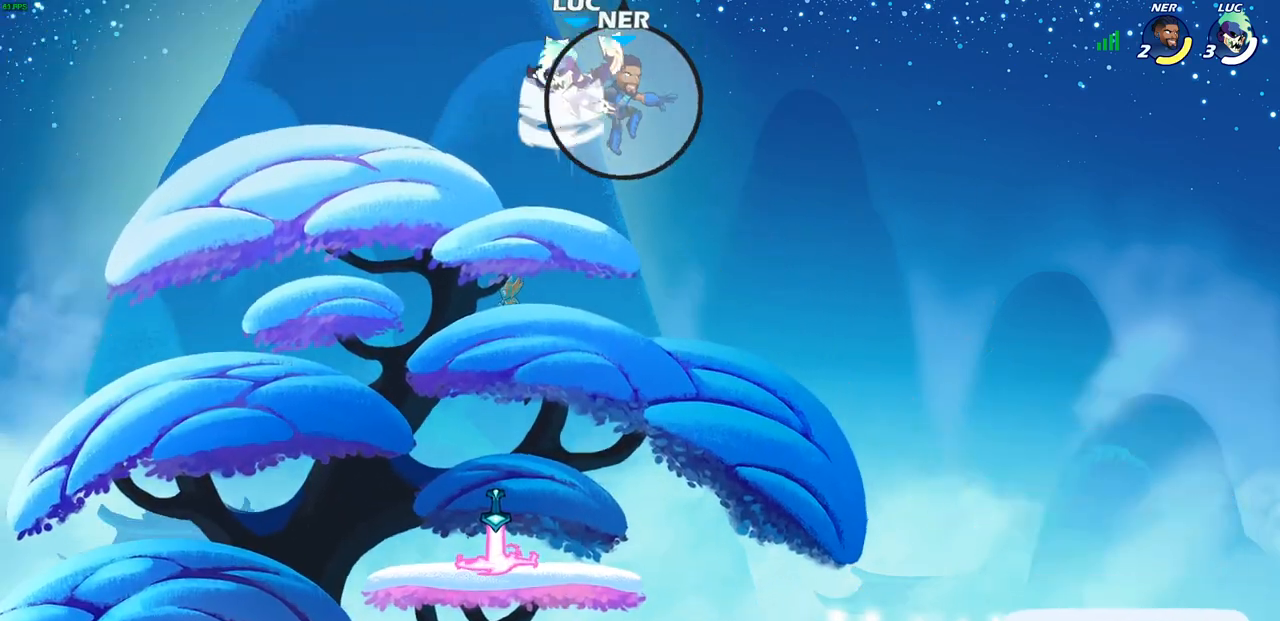
{"buttons": [], "left_stick": "left", "right_stick": "center", "events": [[17, "left_stick", "center"], [50, "SQUARE", "up"], [483, "left_stick", "left"]]}
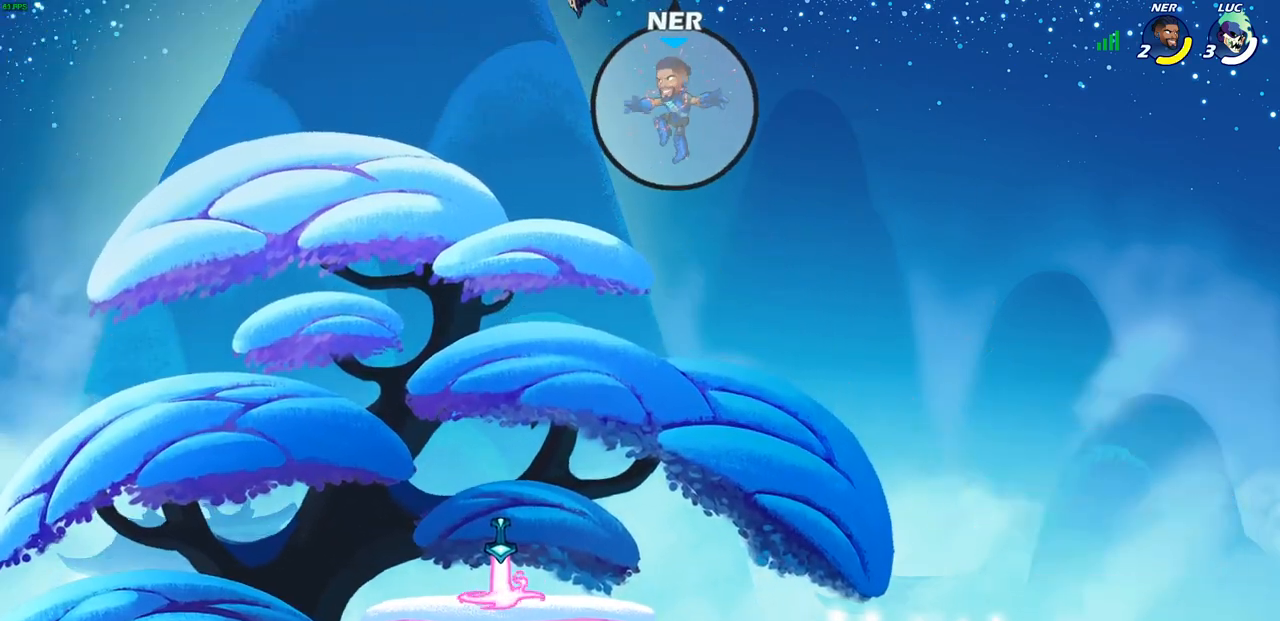
{"buttons": [], "left_stick": "down-right", "right_stick": "center", "events": [[83, "left_stick", "down-left"], [483, "left_stick", "down-right"]]}
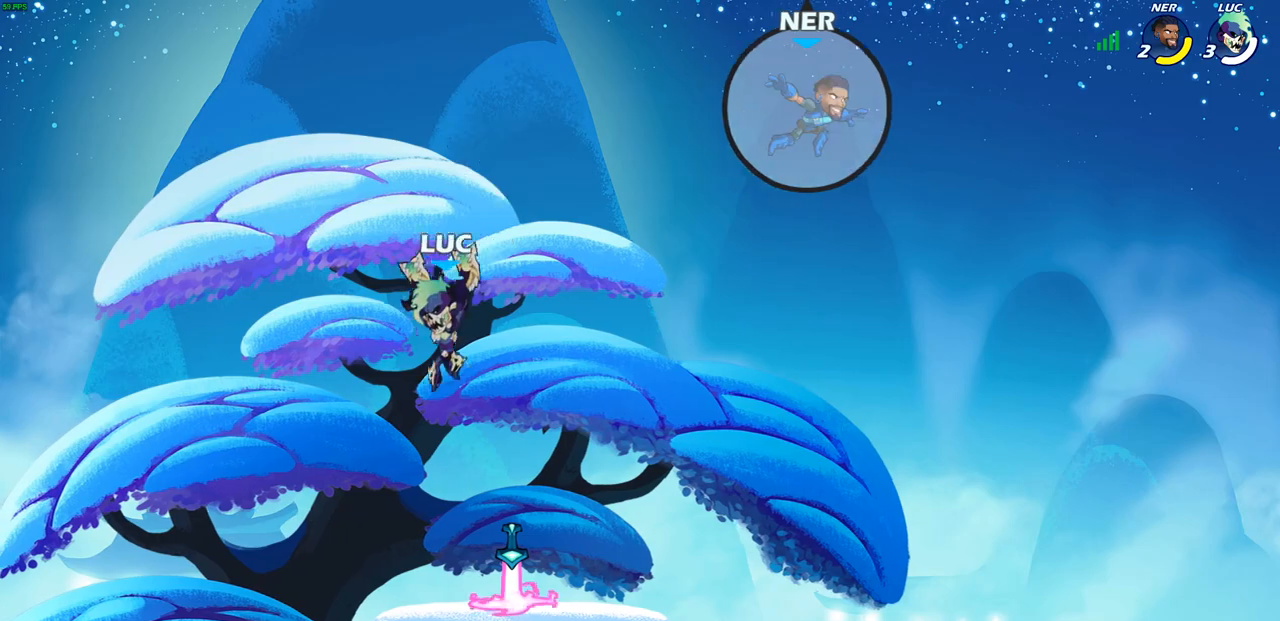
{"buttons": ["CIRCLE"], "left_stick": "right", "right_stick": "center", "events": [[117, "left_stick", "right"], [333, "R2", "down"], [417, "CIRCLE", "down"], [483, "R2", "up"]]}
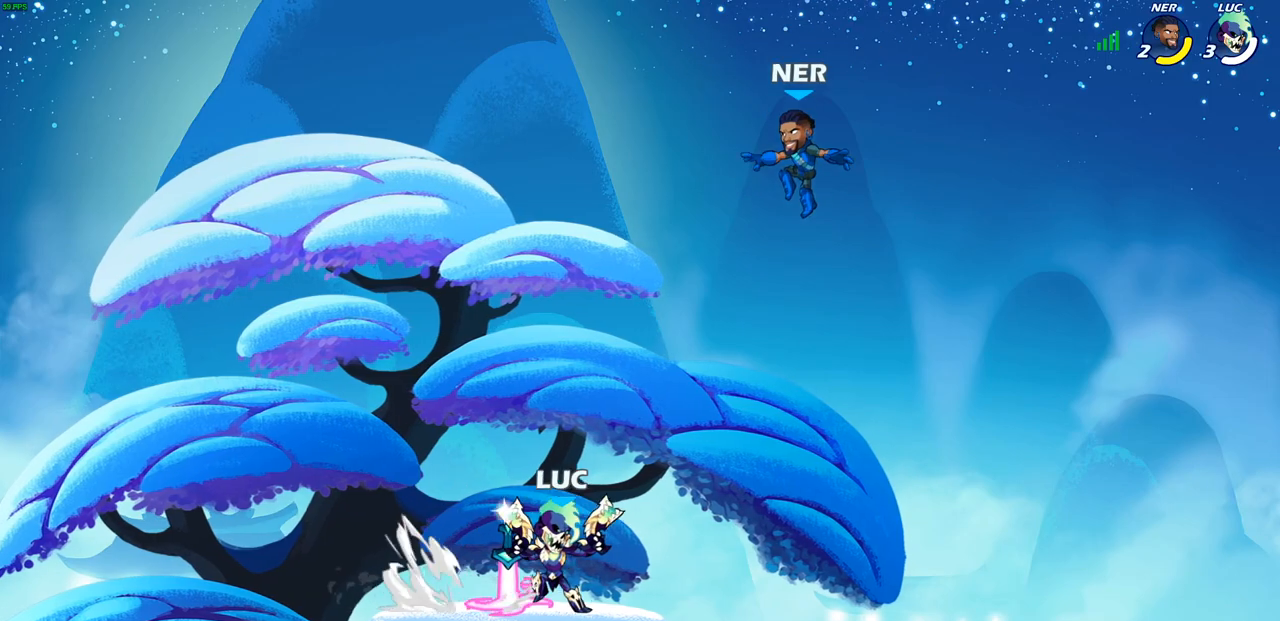
{"buttons": [], "left_stick": "center", "right_stick": "center", "events": [[117, "left_stick", "center"], [300, "CIRCLE", "up"]]}
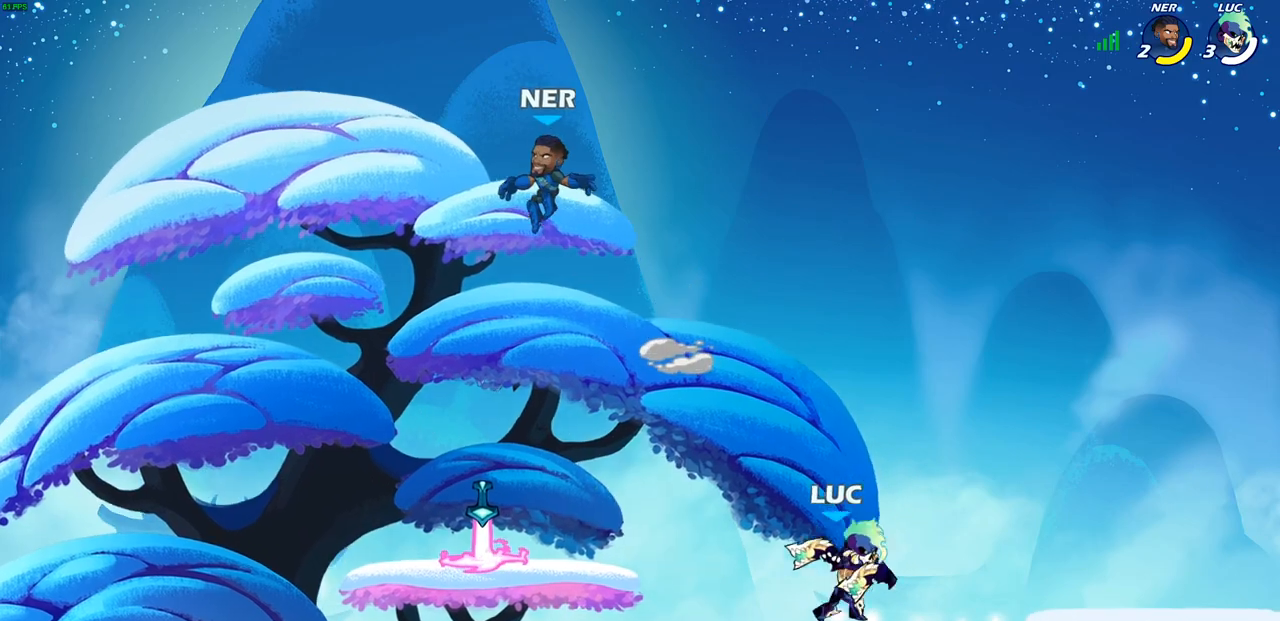
{"buttons": [], "left_stick": "center", "right_stick": "center", "events": []}
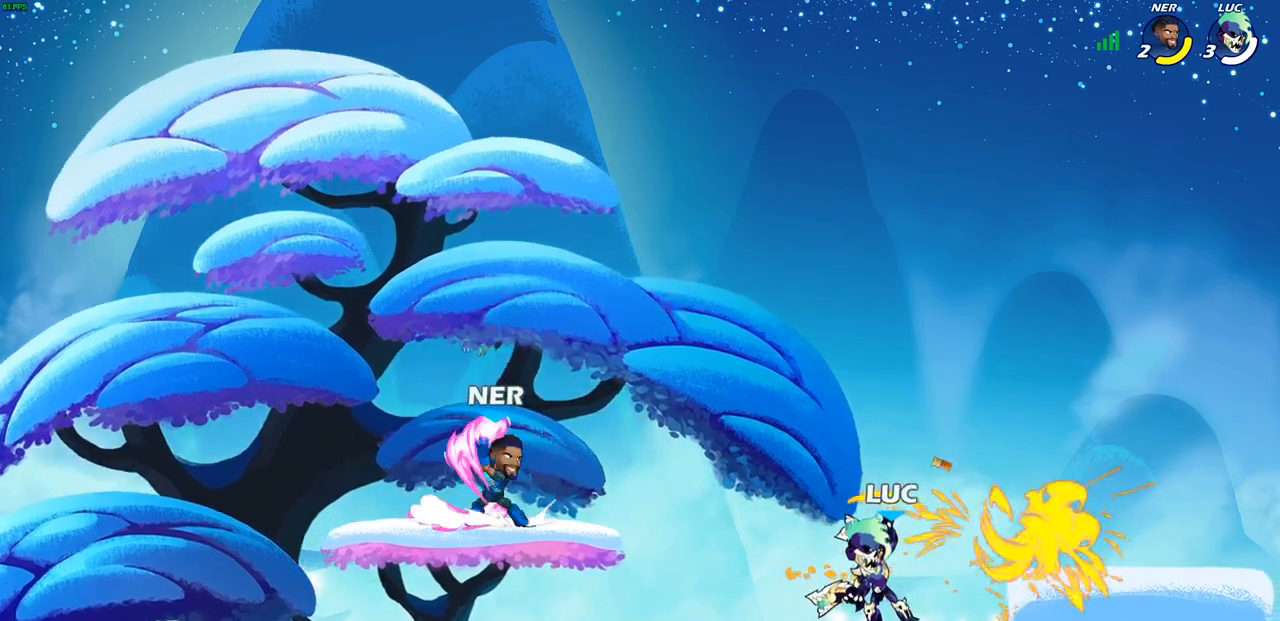
{"buttons": [], "left_stick": "right", "right_stick": "center", "events": [[133, "left_stick", "right"], [233, "CROSS", "down"], [467, "CROSS", "up"]]}